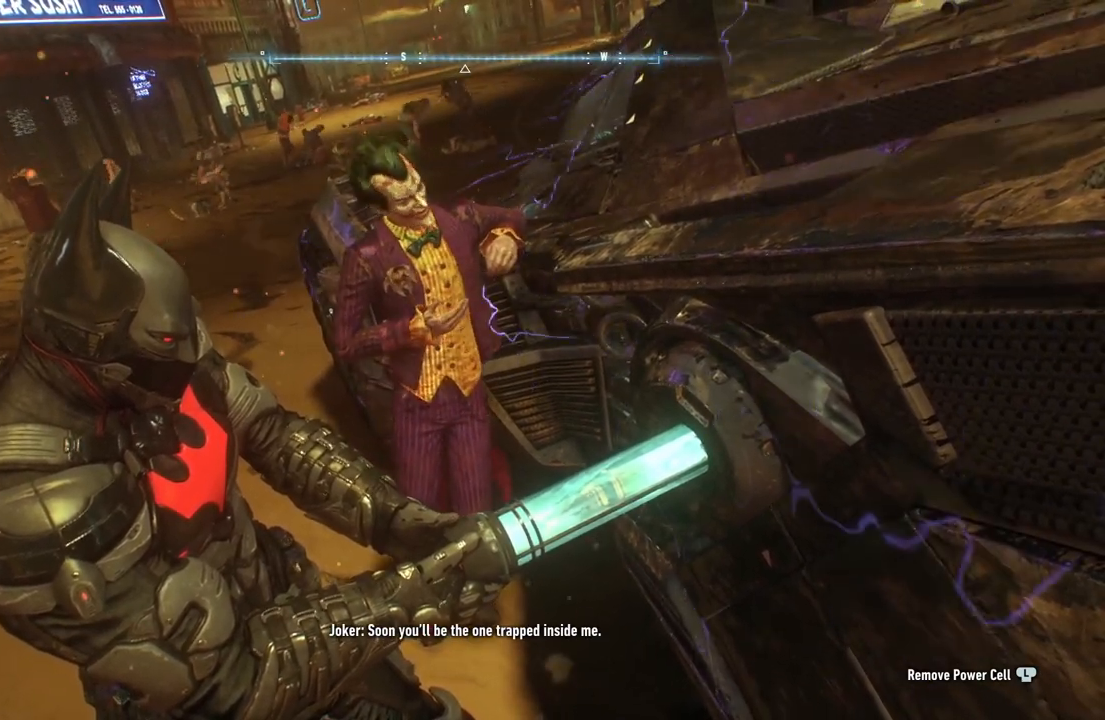
Gameplay with a controller (Xbox layout); each line is a JSON object with the inputs held at the frame after it. "events" lists button and stick changes between this image and that frame as [ms after this image, input, new state], when the widget could be followed in between.
{"buttons": [], "left_stick": "down-left", "right_stick": "center", "events": [[150, "left_stick", "down-left"]]}
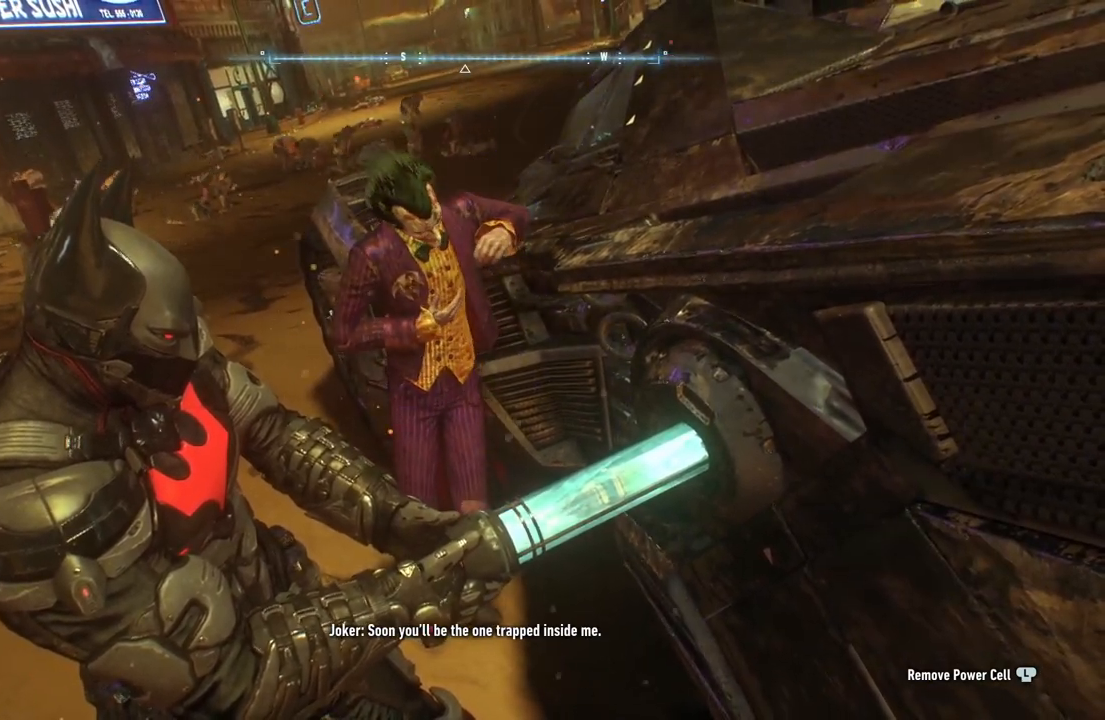
{"buttons": [], "left_stick": "down-left", "right_stick": "center", "events": []}
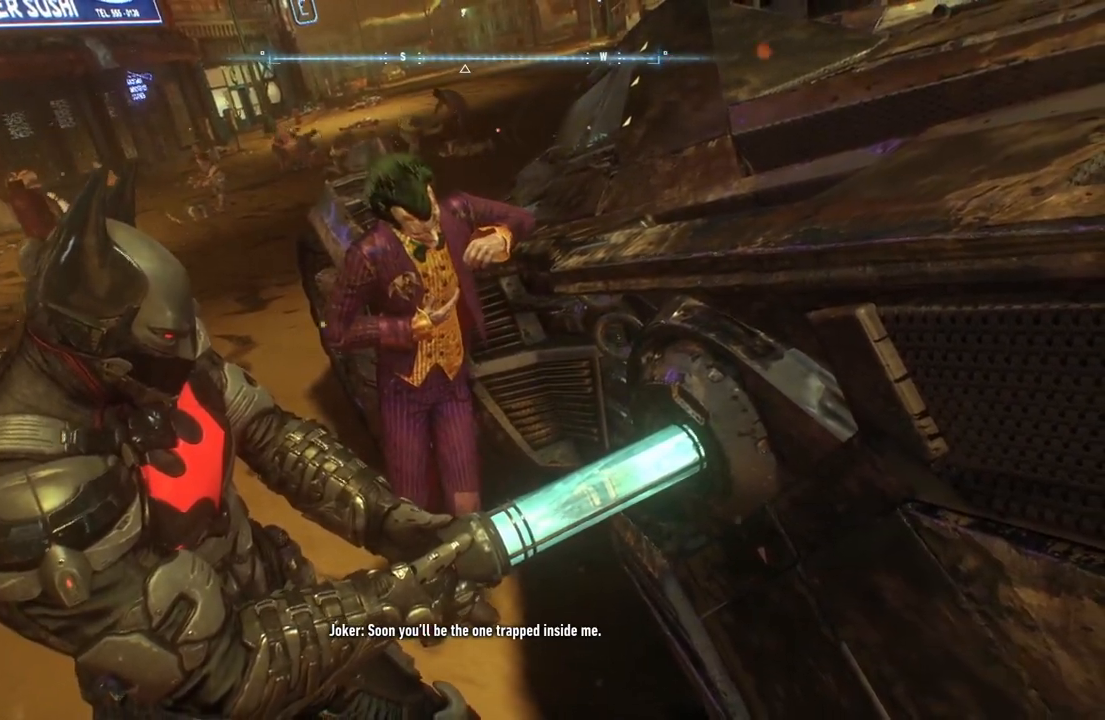
{"buttons": [], "left_stick": "center", "right_stick": "center", "events": [[333, "left_stick", "center"]]}
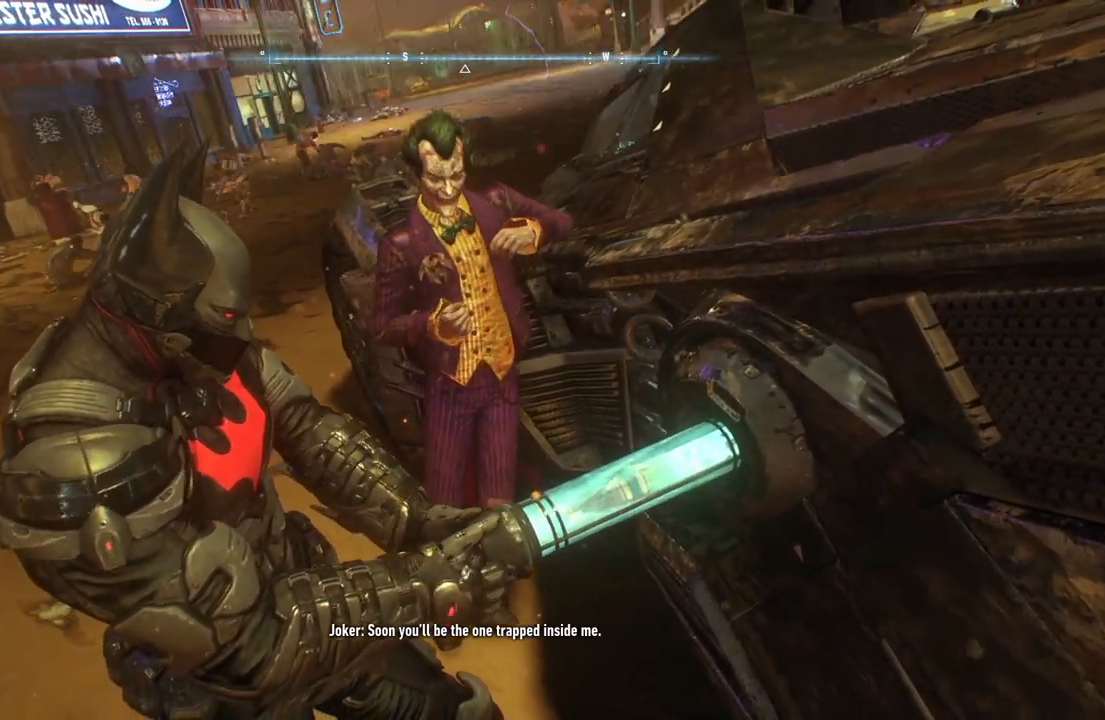
{"buttons": [], "left_stick": "center", "right_stick": "center", "events": []}
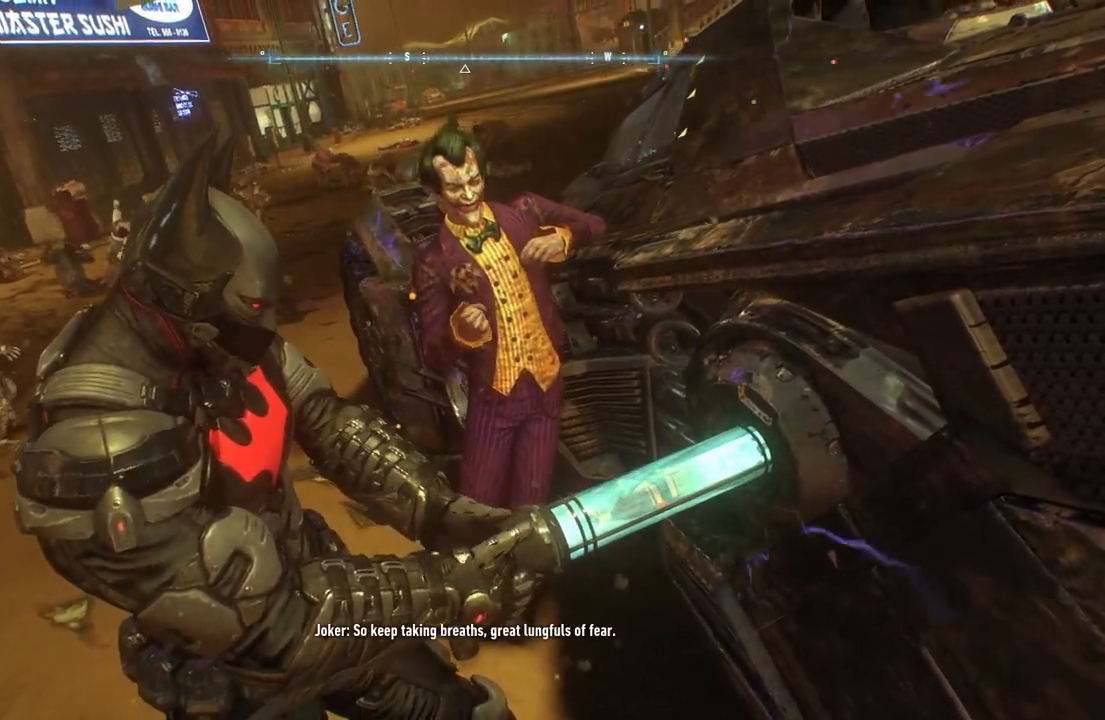
{"buttons": [], "left_stick": "center", "right_stick": "center", "events": []}
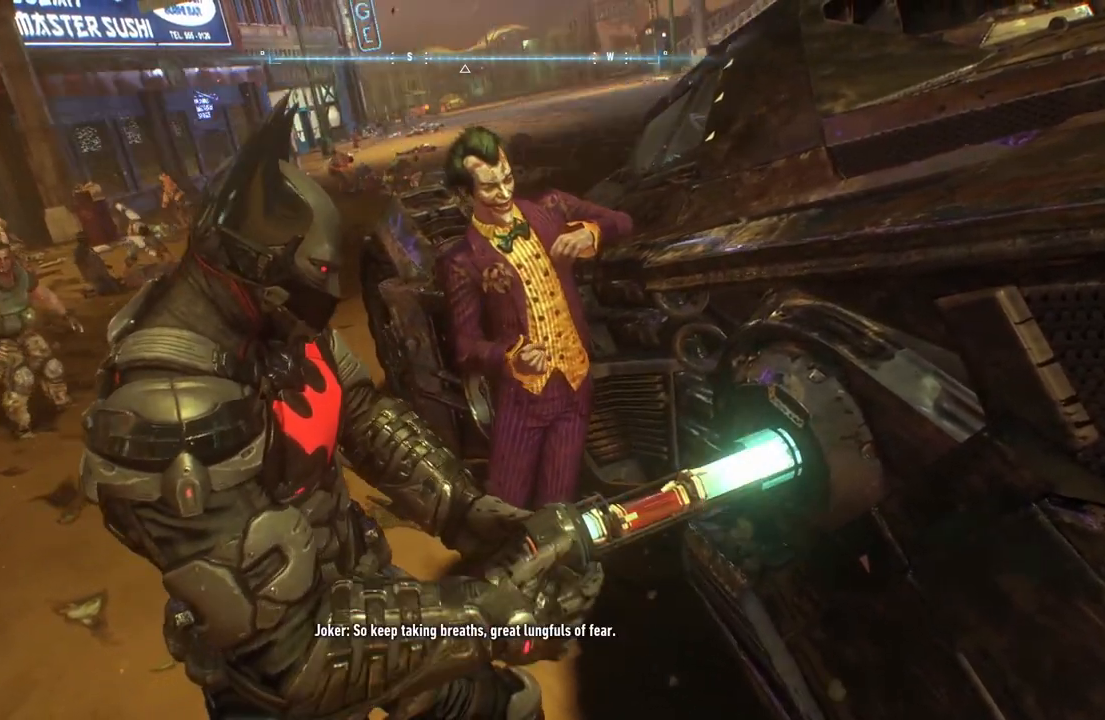
{"buttons": [], "left_stick": "center", "right_stick": "center", "events": []}
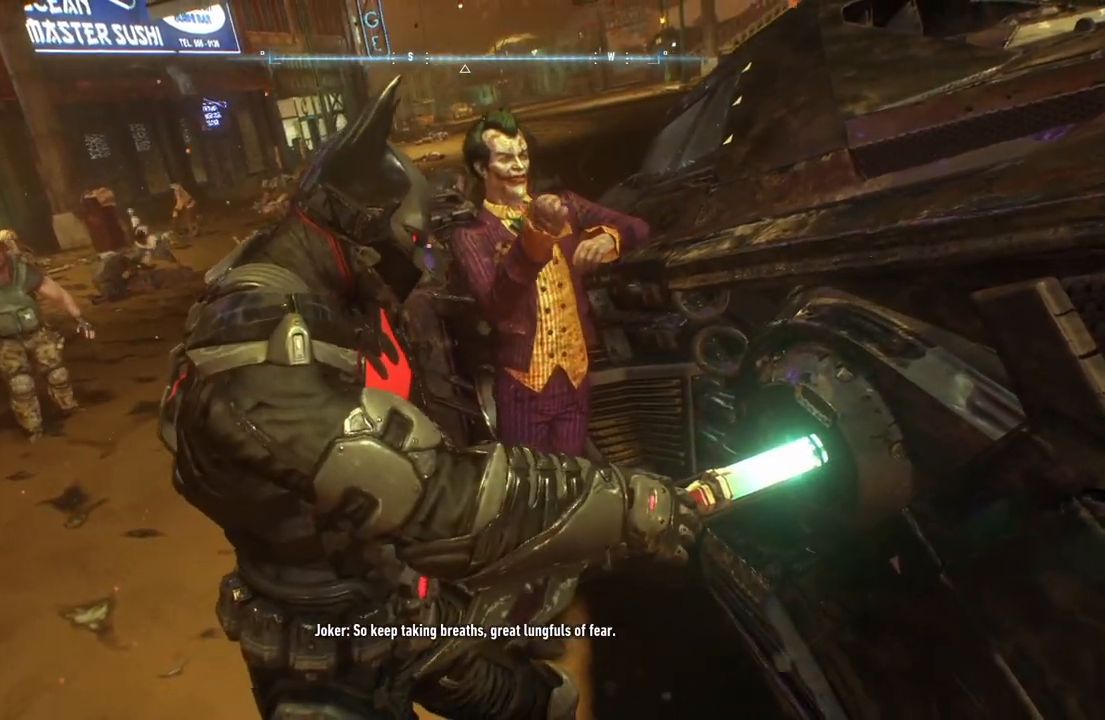
{"buttons": [], "left_stick": "center", "right_stick": "center", "events": []}
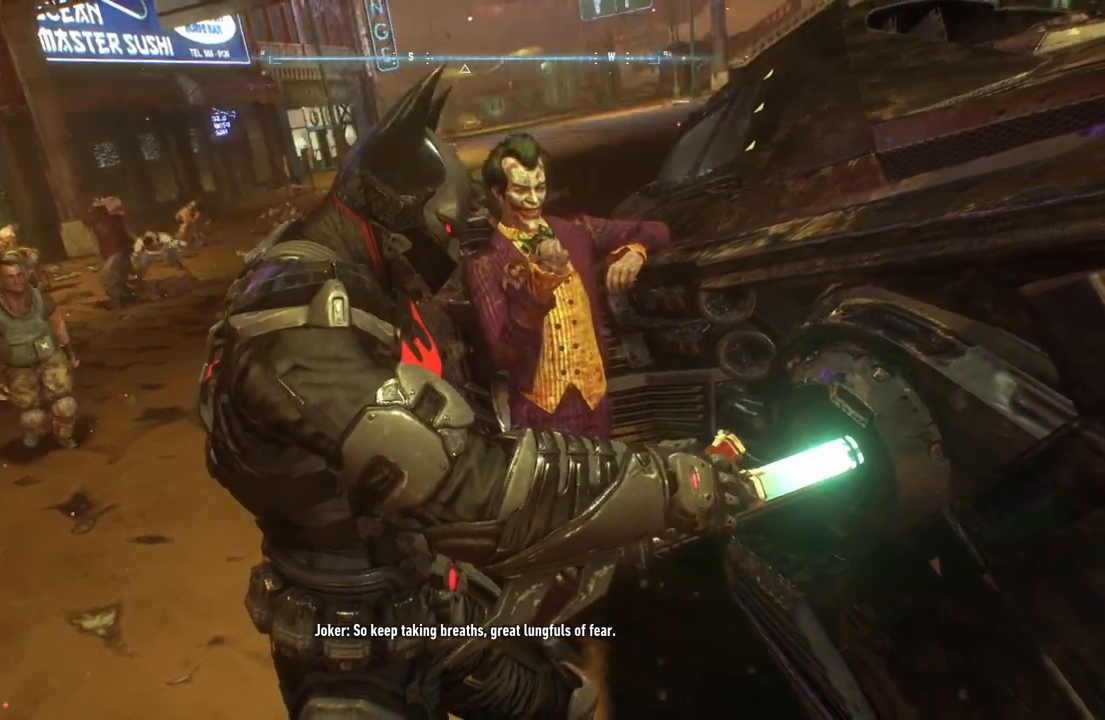
{"buttons": [], "left_stick": "center", "right_stick": "center", "events": []}
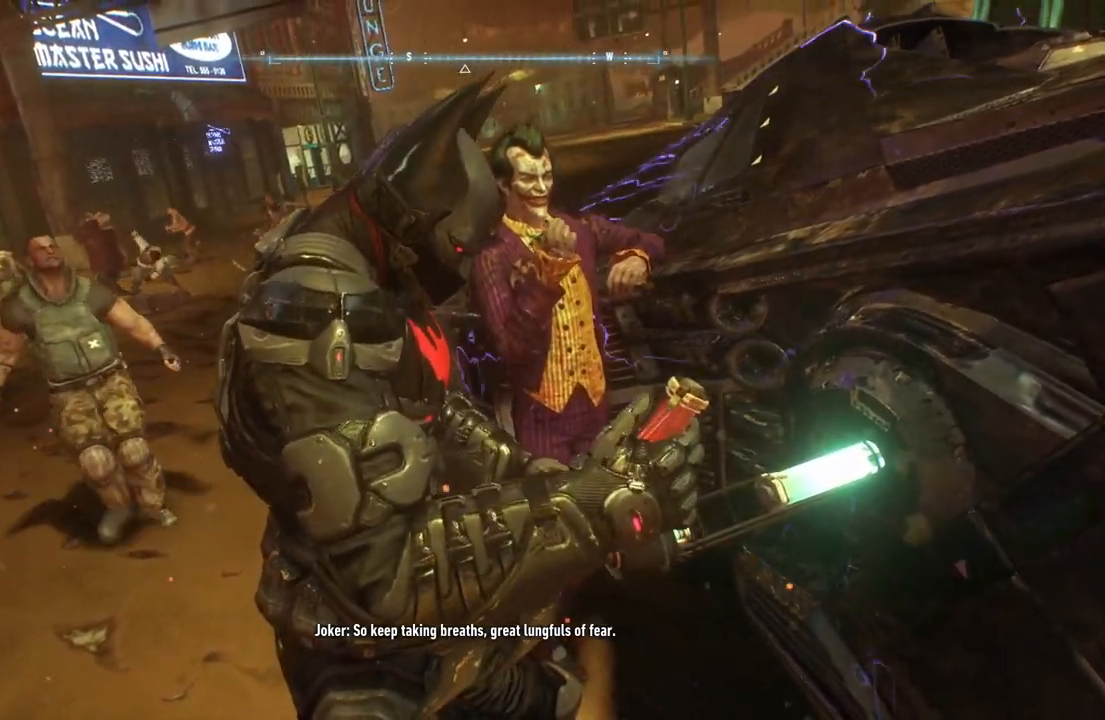
{"buttons": ["Y"], "left_stick": "center", "right_stick": "center", "events": [[500, "Y", "down"]]}
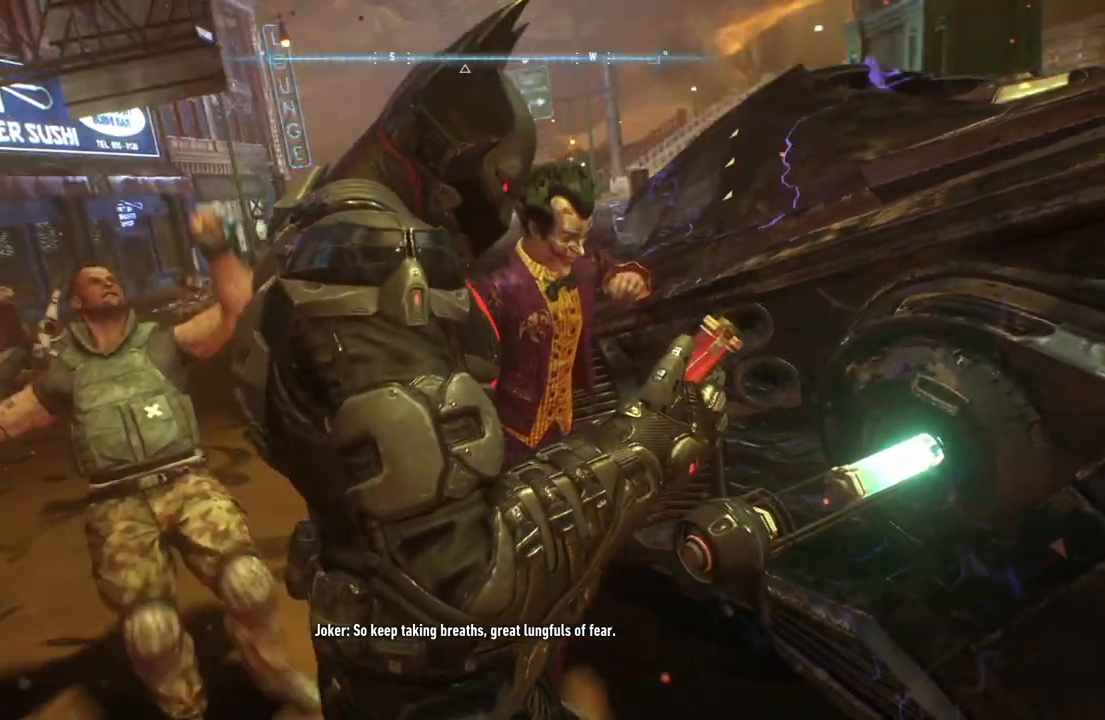
{"buttons": [], "left_stick": "center", "right_stick": "center", "events": [[167, "Y", "up"], [317, "Y", "down"], [483, "Y", "up"]]}